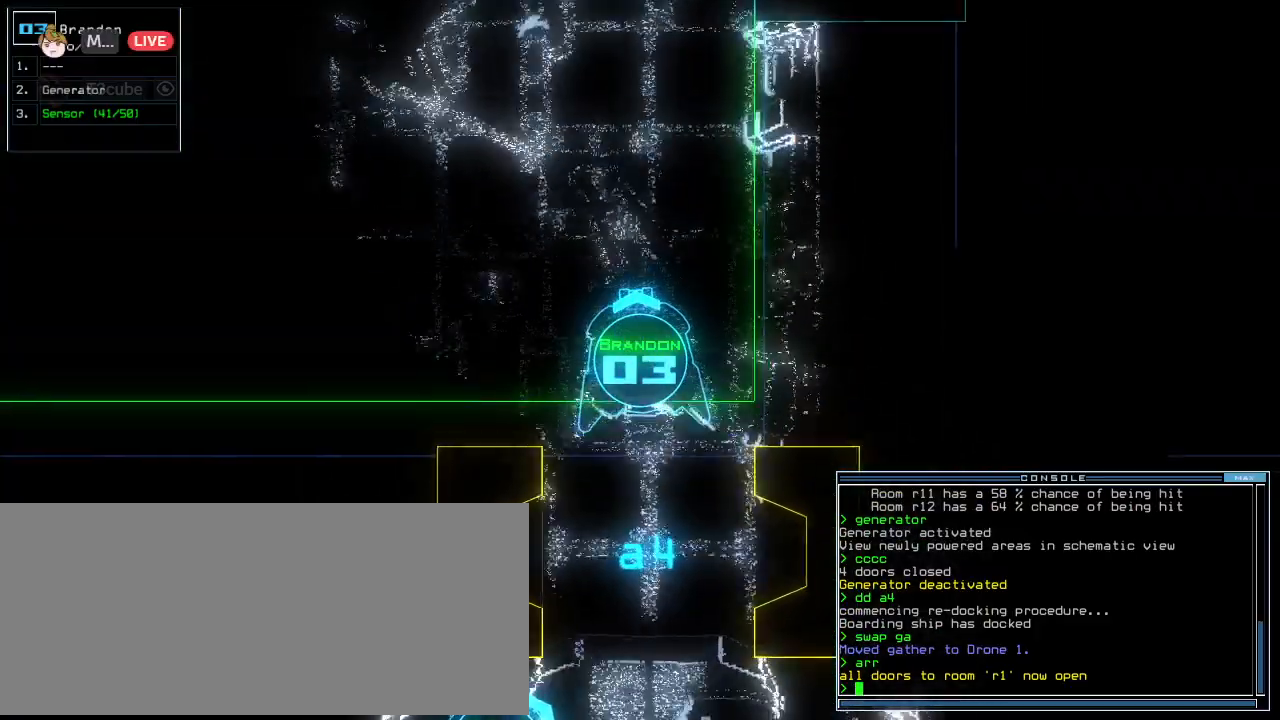
Gameplay with keyboard; each line is a JSON object with the keys held at the frame after it. "events" lists presses ("down") and releases ("up") of ".", "0", "1", "2", "3", "4", "5", "6", "7", "8", "9", "a", "b", "backspace", "c", "caps_lock", "comma", "ctrl_l", "ctrl_r", "d", "down", "e", "equals", "escape", "f", "f6", "g", "h", "i", "j", "k", "l", "left", "m", "minus", "n", "o", "p", "q", "quote", "r", "return", "right", "s", "semicolon", "shift_l", "shift_r", "space", "t", "tab", "tilde", "u", "up", "v", "w", "x", "y" and "z" between this image and that frame as [ms after this image, input, new state], when the widget could be followed in between. No other keys are recorded. Mouse input is not recorded. Not read: other_keys.
{"keys": ["up"], "events": [[42, "left", "down"], [62, "left", "up"]]}
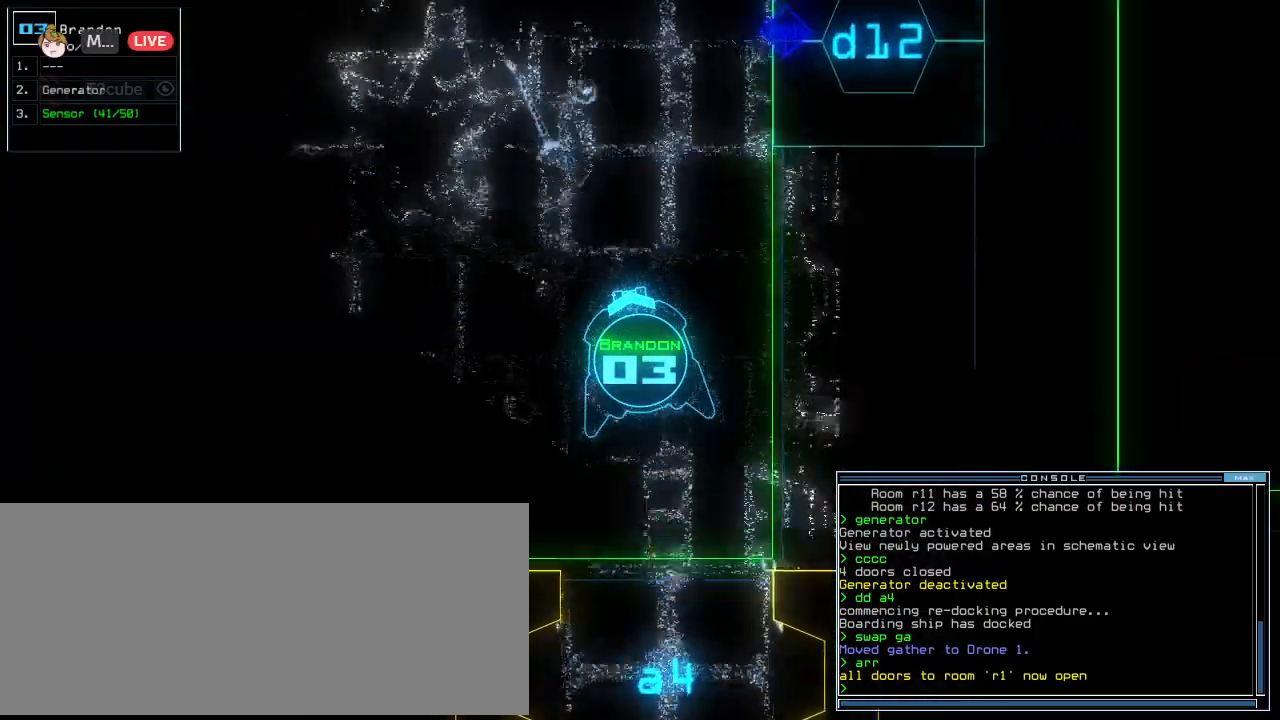
{"keys": ["up"], "events": [[167, "right", "down"], [208, "right", "up"]]}
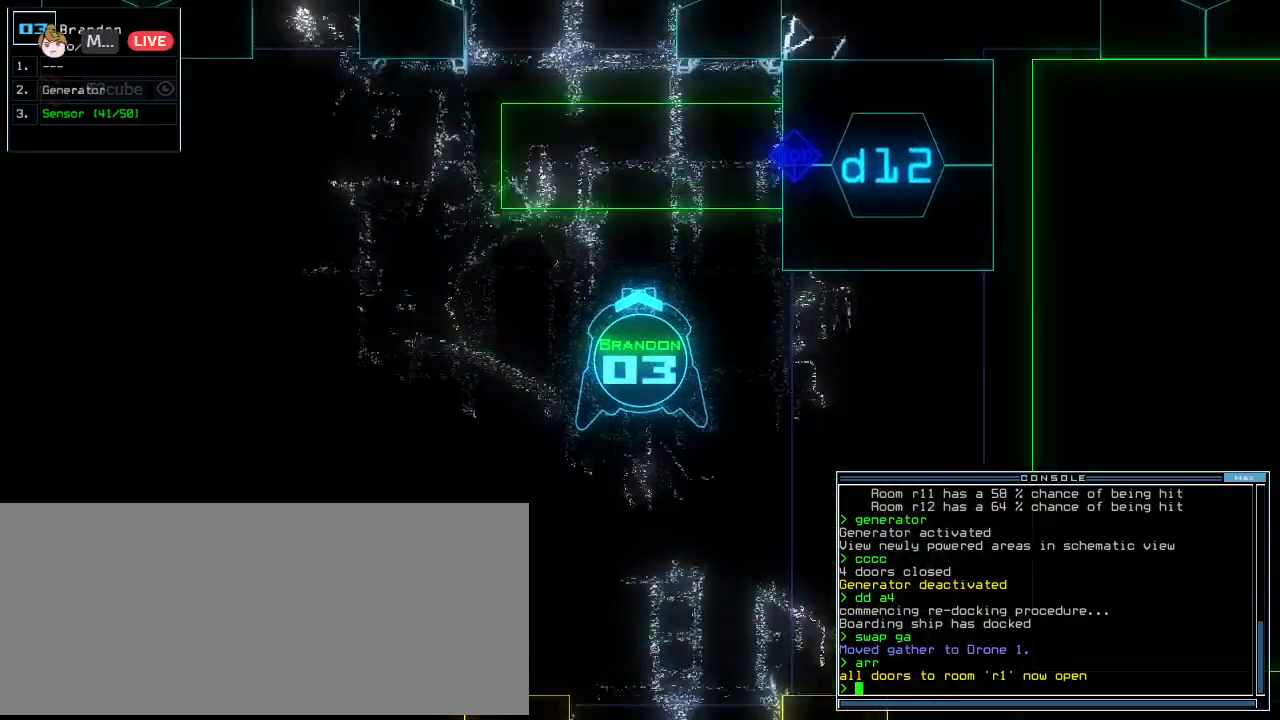
{"keys": ["up"], "events": [[312, "left", "down"], [417, "left", "up"]]}
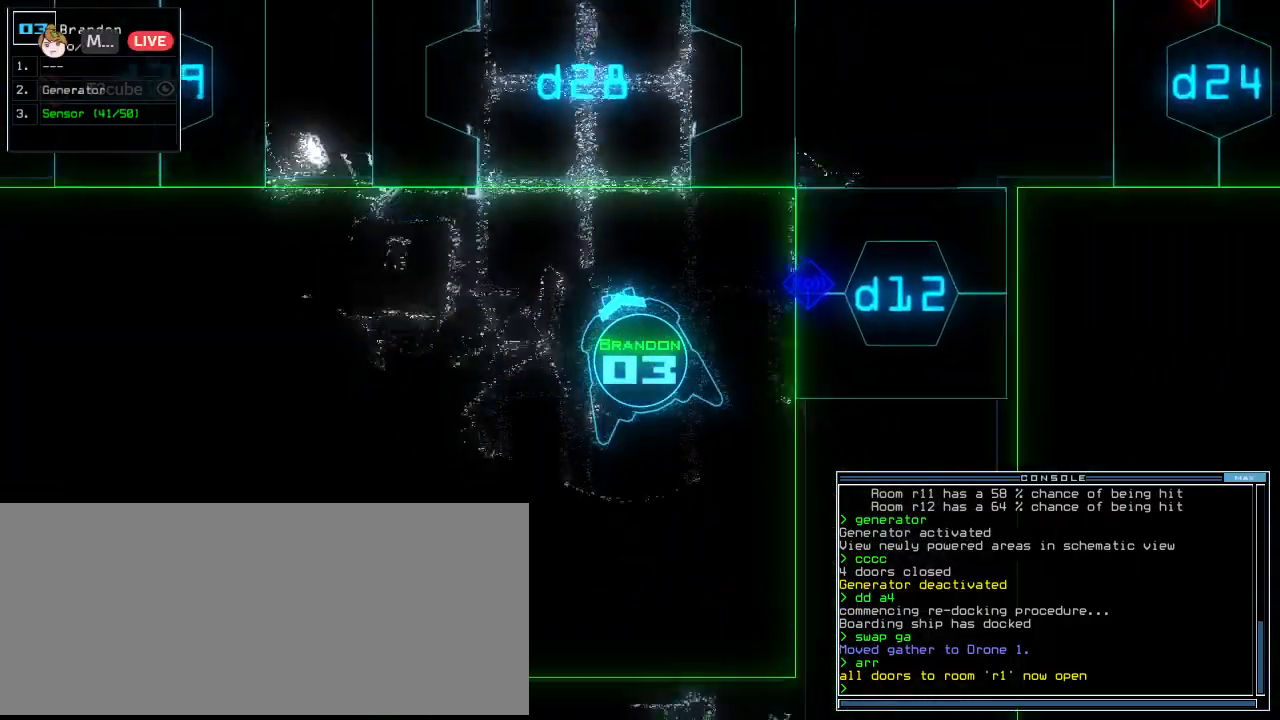
{"keys": ["up"], "events": []}
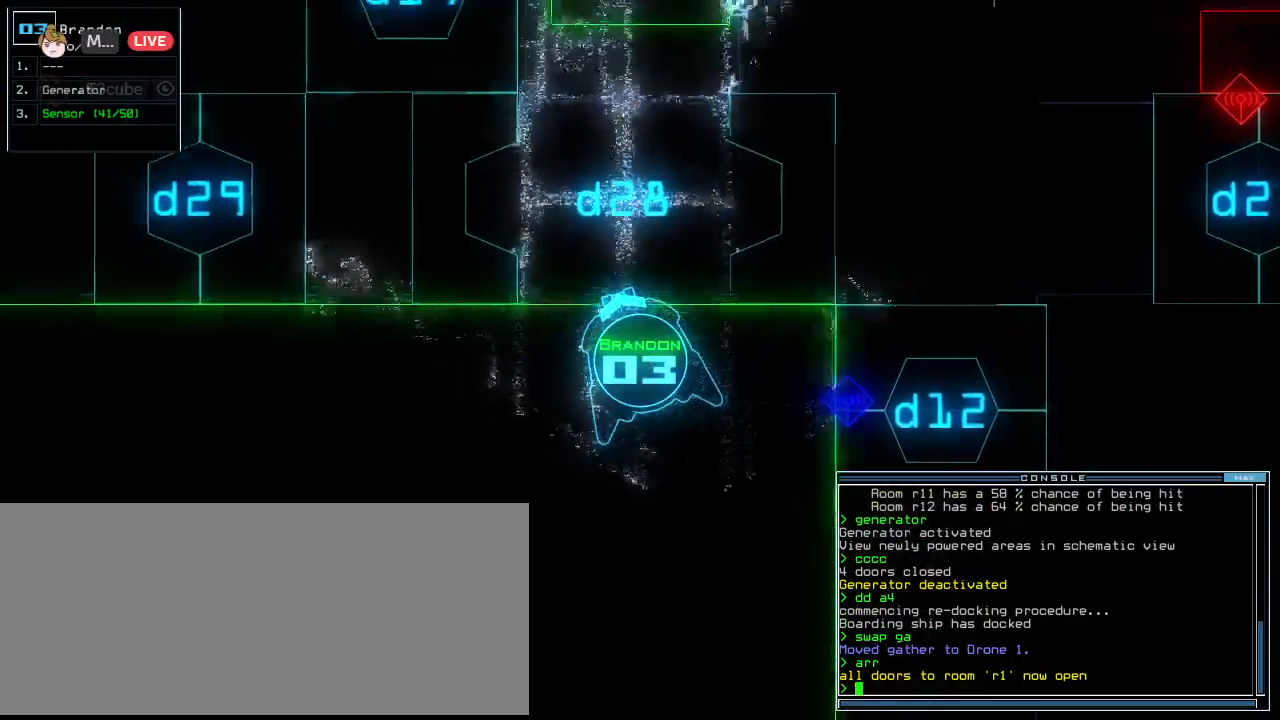
{"keys": ["t", "up"], "events": [[83, "right", "down"], [167, "right", "up"], [375, "s", "down"], [438, "t", "down"], [479, "s", "up"]]}
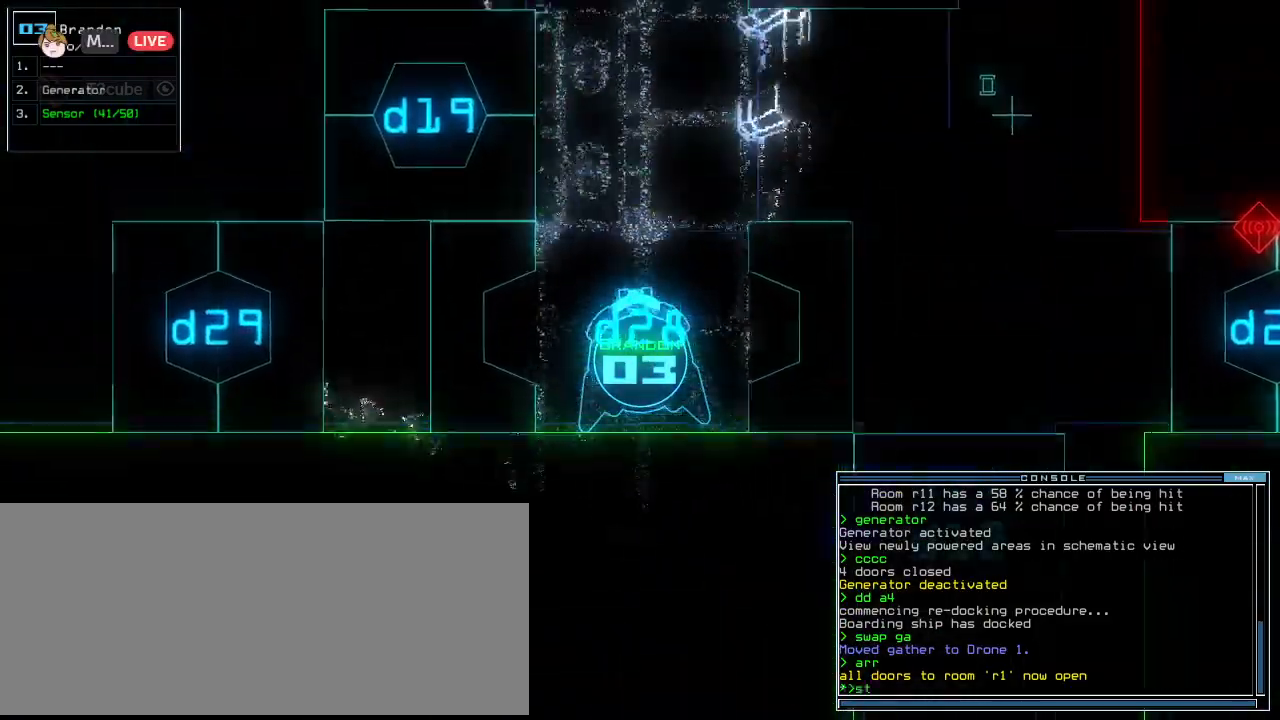
{"keys": ["up"], "events": [[21, "a", "down"], [42, "t", "up"], [104, "a", "up"], [104, "return", "down"], [208, "return", "up"], [396, "right", "down"], [479, "right", "up"]]}